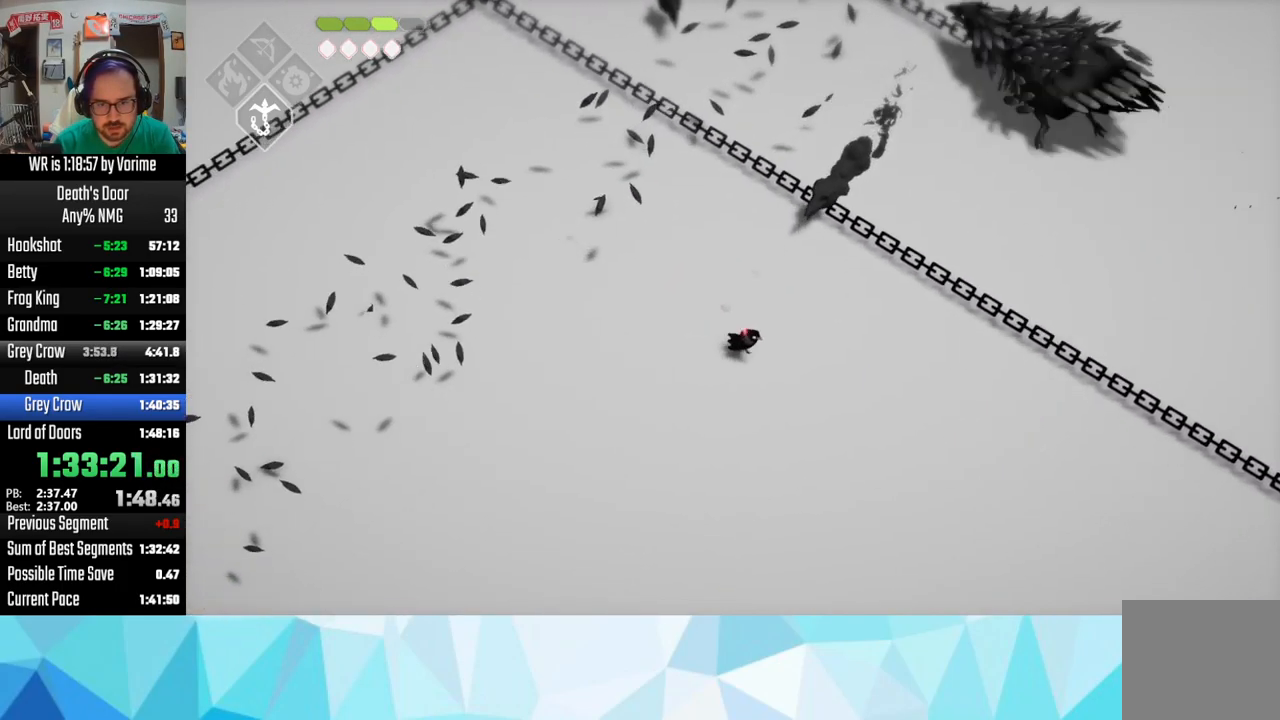
Gameplay with a controller (PlayStation layout); each line is a JSON object with the inputs held at the frame after it (dt_ms = milliseconds from this image to that frame). "button_events" lists button changes between this image and that frame as [ms after this image, input, new state], when the widget could be followed in between (sticks are given only as held states).
{"dt_ms": 500, "buttons": [], "left_stick": "right", "right_stick": "center", "button_events": []}
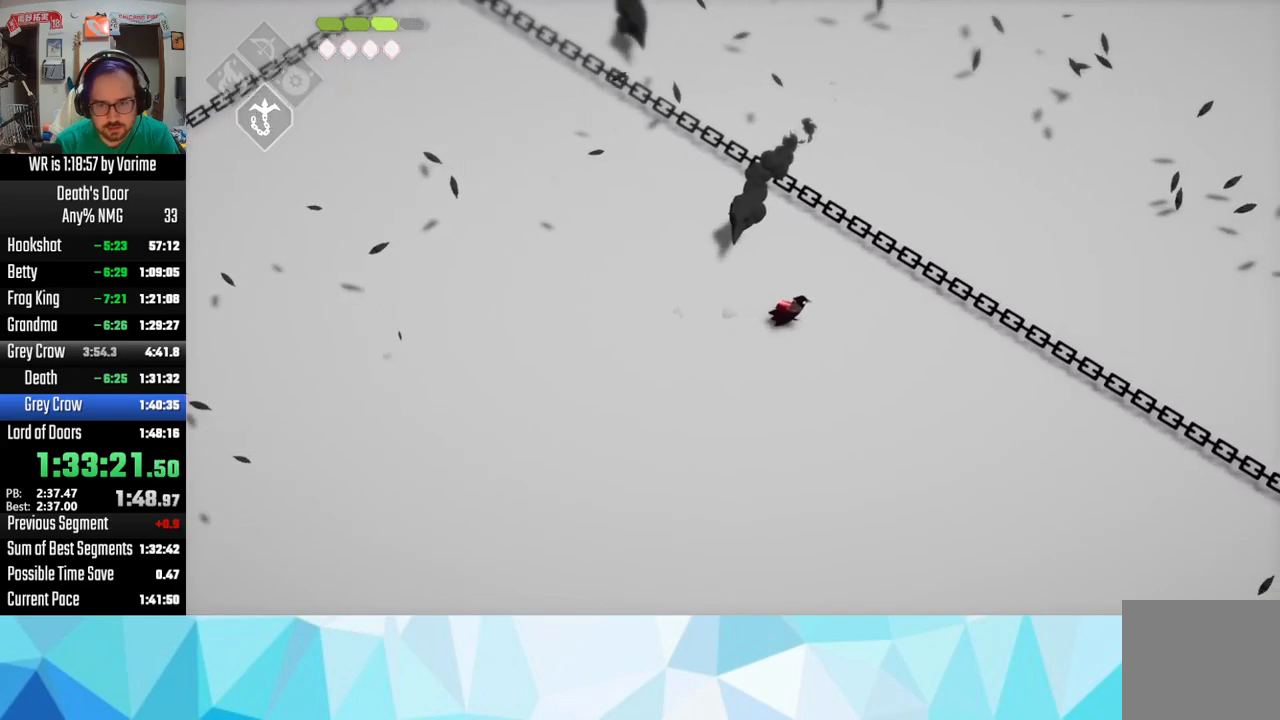
{"dt_ms": 1000, "buttons": ["L3"], "left_stick": "down-right", "right_stick": "center", "button_events": [[1000, "L3", "down"]]}
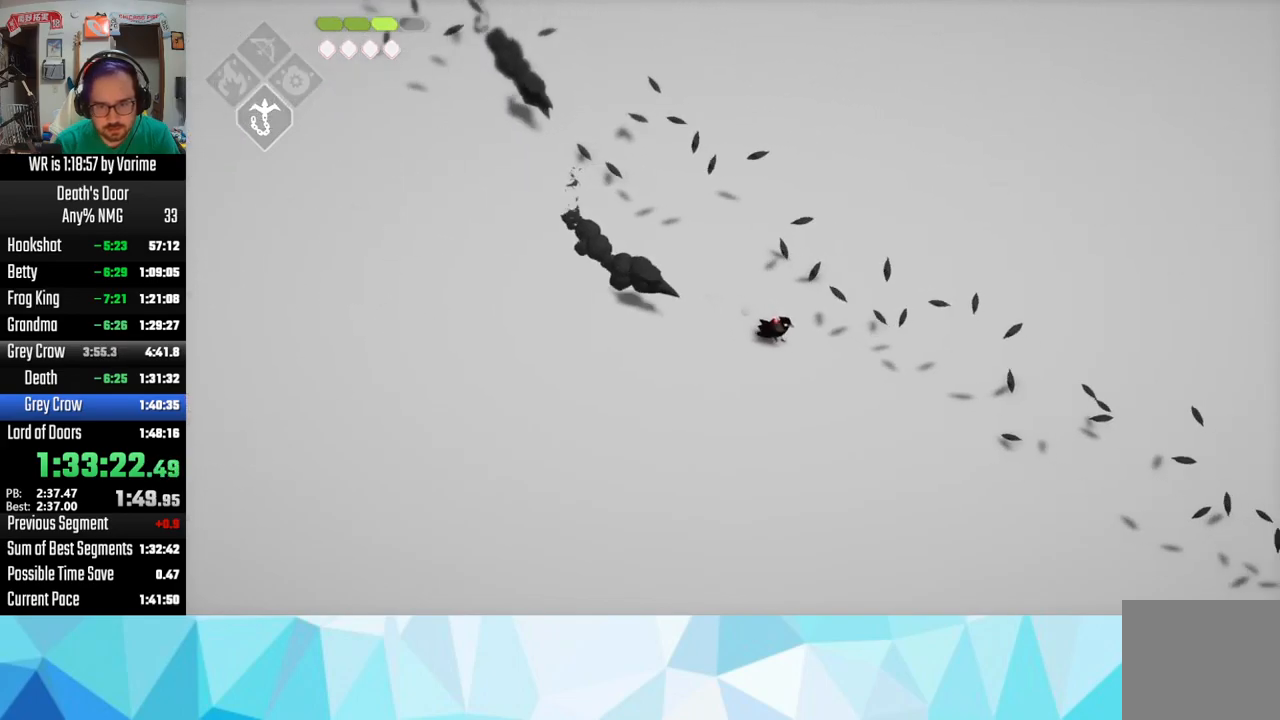
{"dt_ms": 500, "buttons": ["L3"], "left_stick": "down-right", "right_stick": "center", "button_events": [[83, "L3", "up"], [200, "L3", "down"]]}
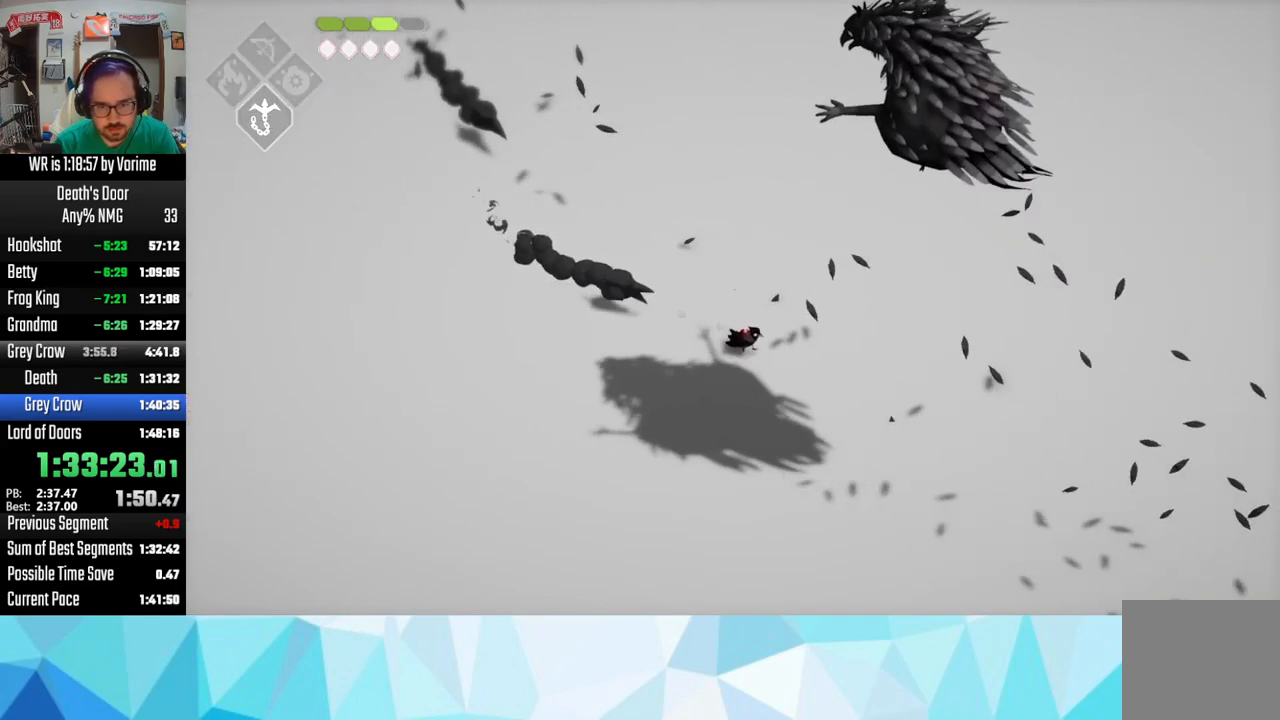
{"dt_ms": 500, "buttons": ["L3"], "left_stick": "down-right", "right_stick": "center", "button_events": []}
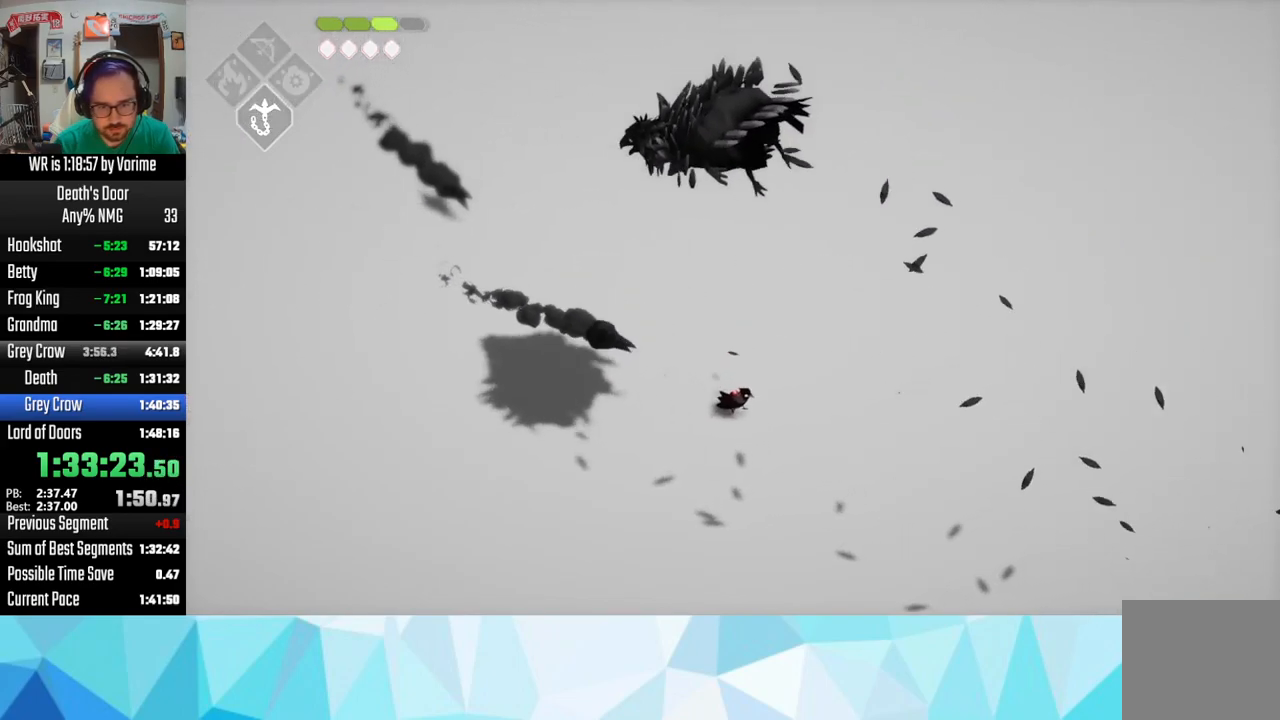
{"dt_ms": 500, "buttons": ["L3"], "left_stick": "up-left", "right_stick": "center", "button_events": [[183, "SQUARE", "down"], [266, "SQUARE", "up"]]}